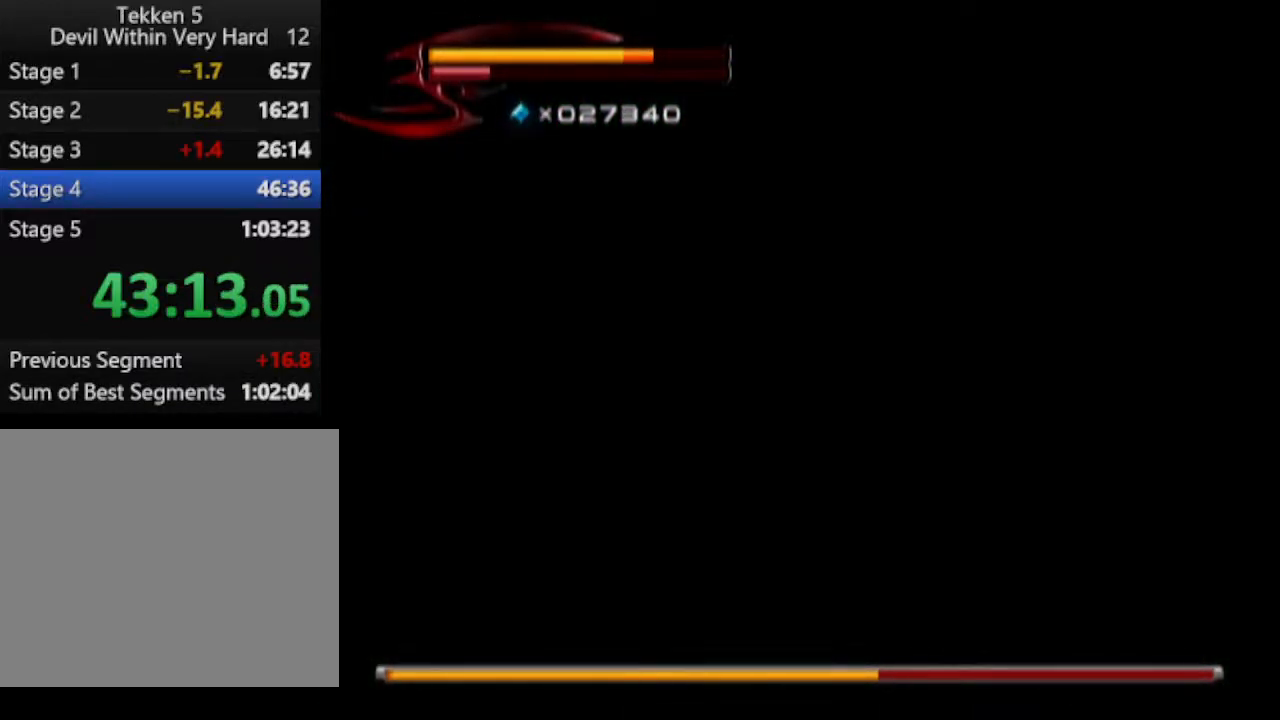
Gameplay with a controller (PlayStation layout); each line is a JSON object with the inputs held at the frame after it. "events" lists button and stick changes between this image and that frame as [ms after this image, input, new state], when the widget could be followed in between.
{"buttons": [], "left_stick": "up-left", "right_stick": "right", "events": [[367, "right_stick", "right"], [500, "left_stick", "up-left"]]}
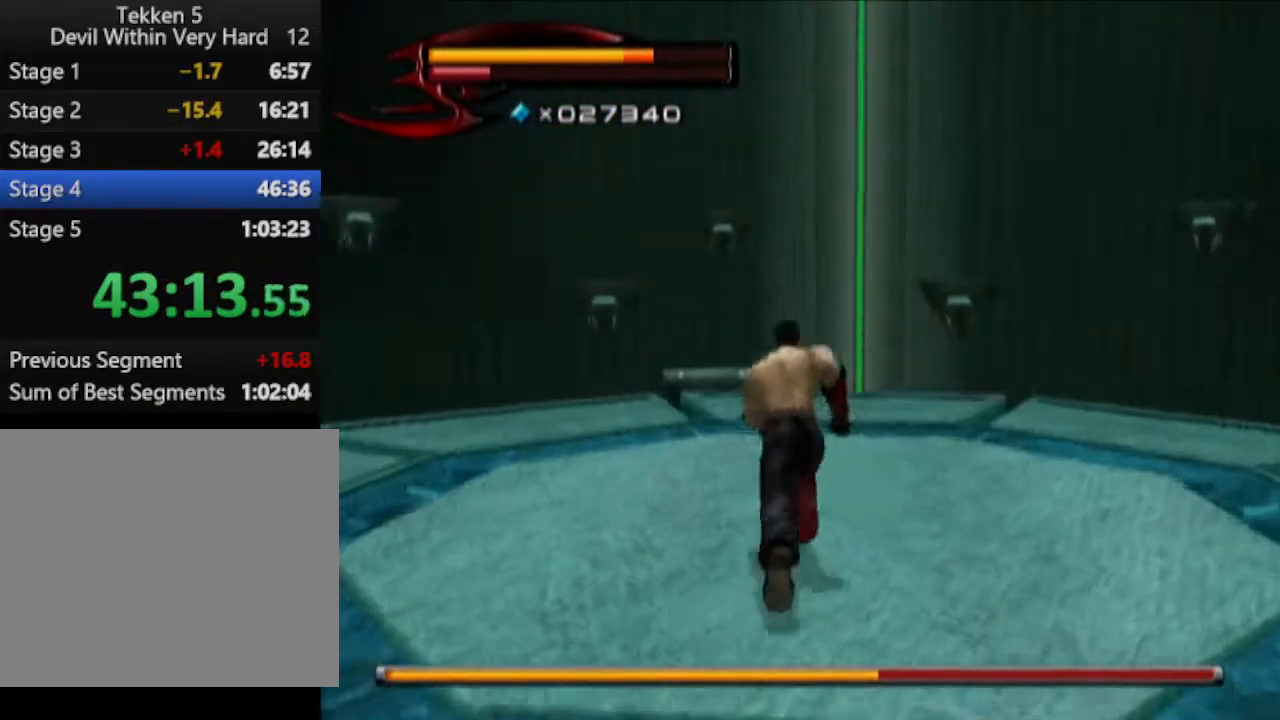
{"buttons": [], "left_stick": "up-left", "right_stick": "right", "events": []}
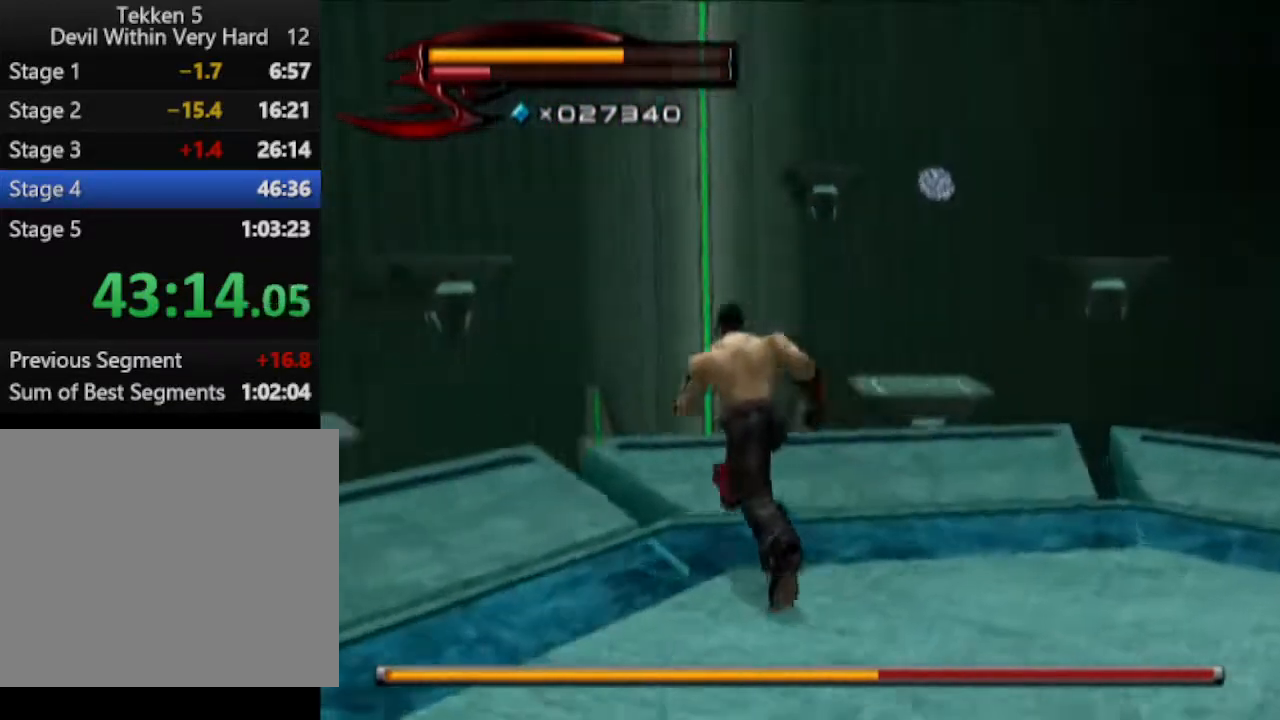
{"buttons": ["CIRCLE"], "left_stick": "up", "right_stick": "center", "events": [[50, "right_stick", "center"], [433, "CIRCLE", "down"], [483, "left_stick", "up"]]}
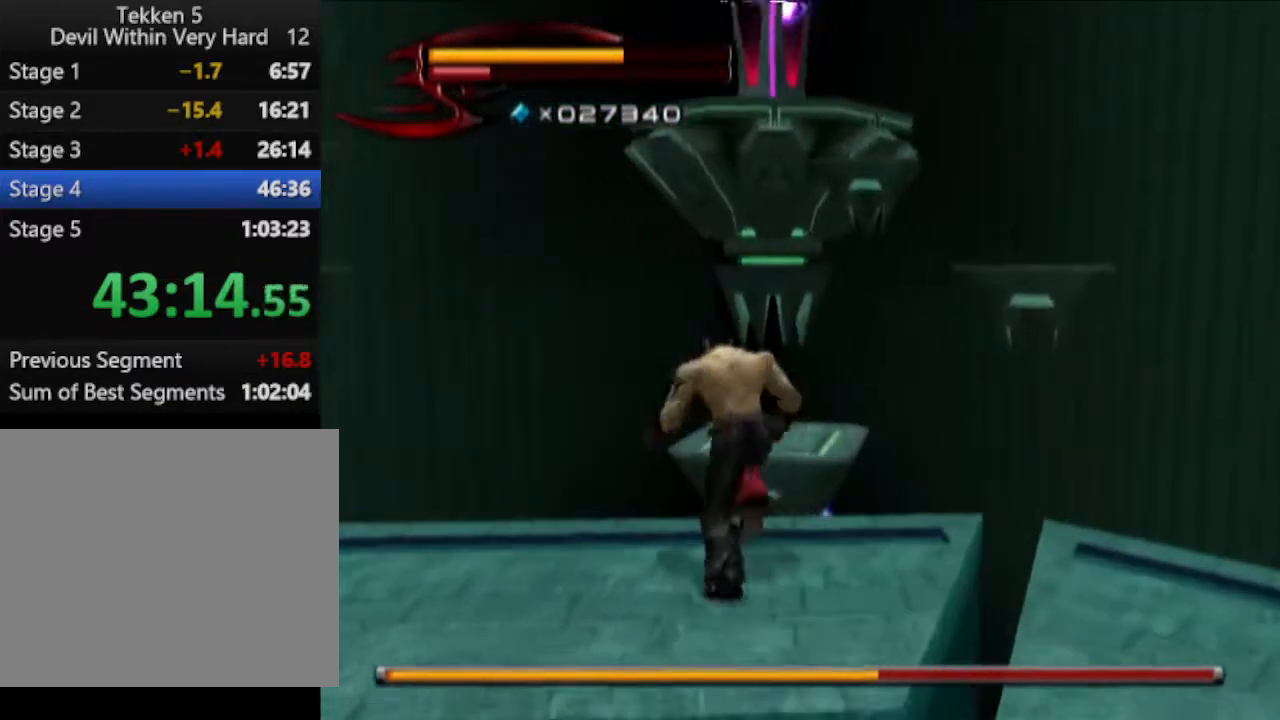
{"buttons": [], "left_stick": "center", "right_stick": "center", "events": [[50, "CIRCLE", "up"], [300, "left_stick", "up-right"], [367, "right_stick", "down"], [501, "left_stick", "center"], [501, "right_stick", "center"]]}
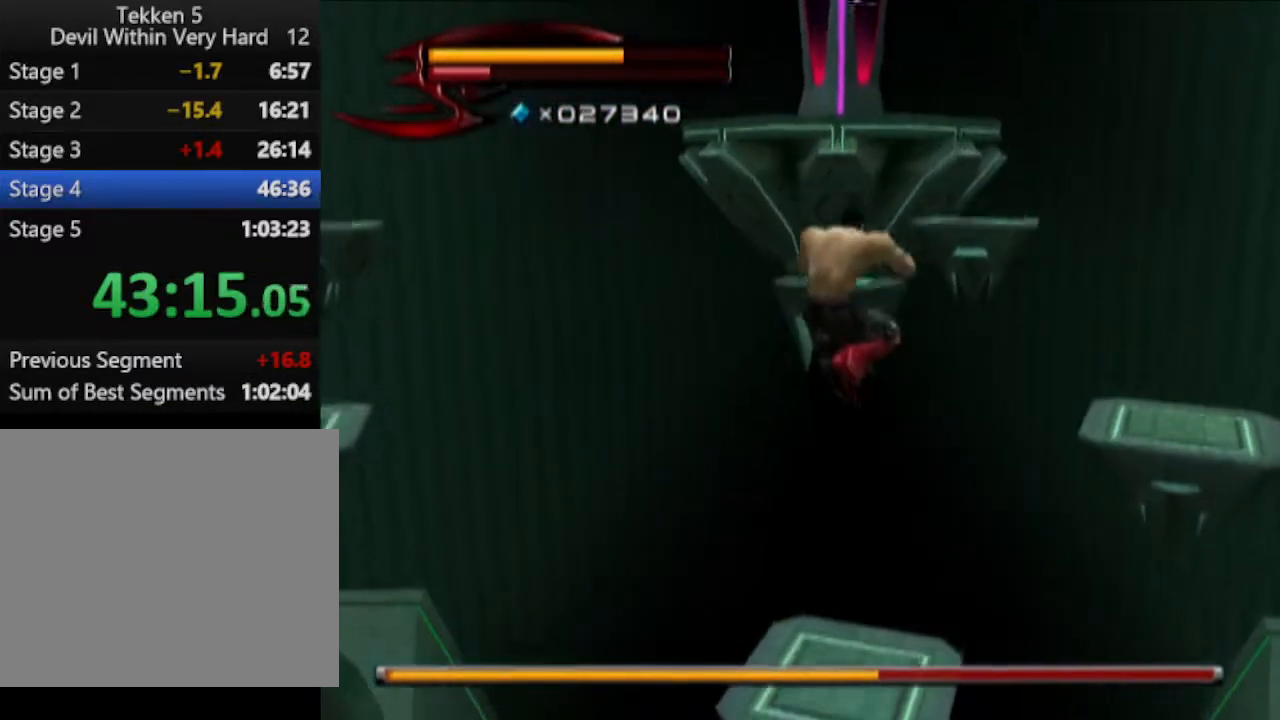
{"buttons": [], "left_stick": "up-right", "right_stick": "center", "events": [[317, "left_stick", "up-right"]]}
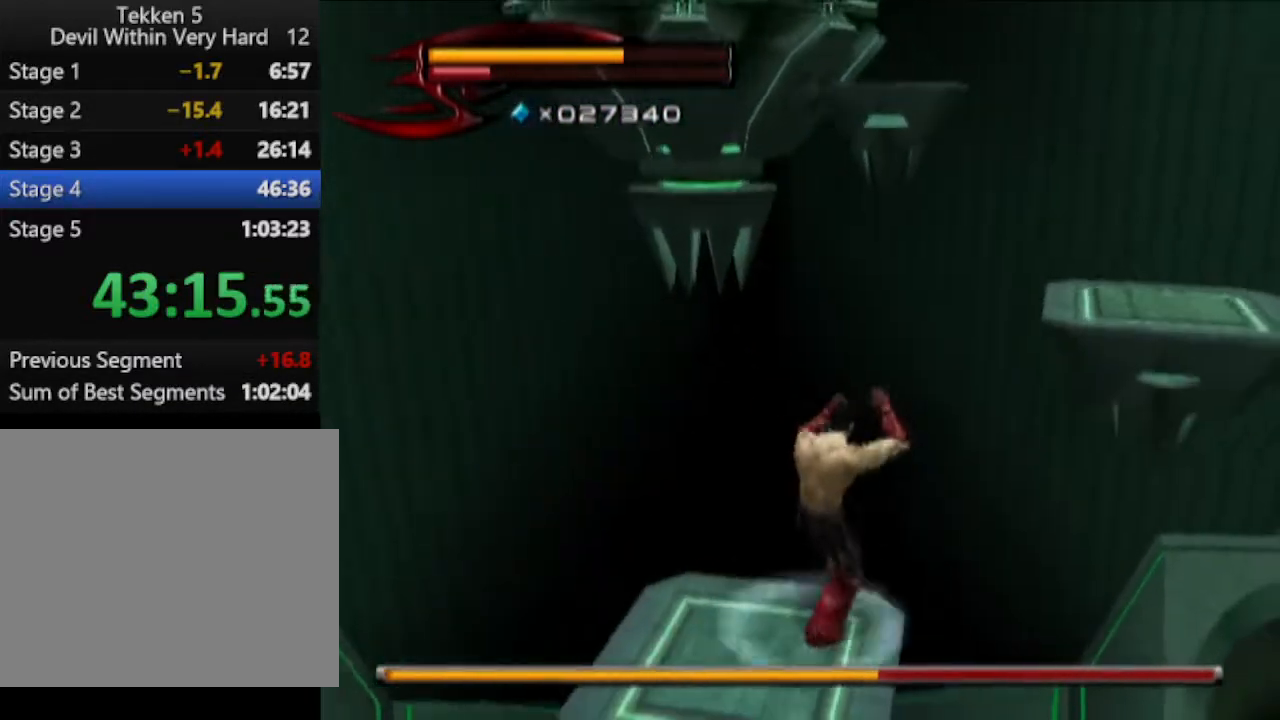
{"buttons": [], "left_stick": "up", "right_stick": "center", "events": [[117, "CIRCLE", "down"], [317, "left_stick", "up"], [434, "CIRCLE", "up"]]}
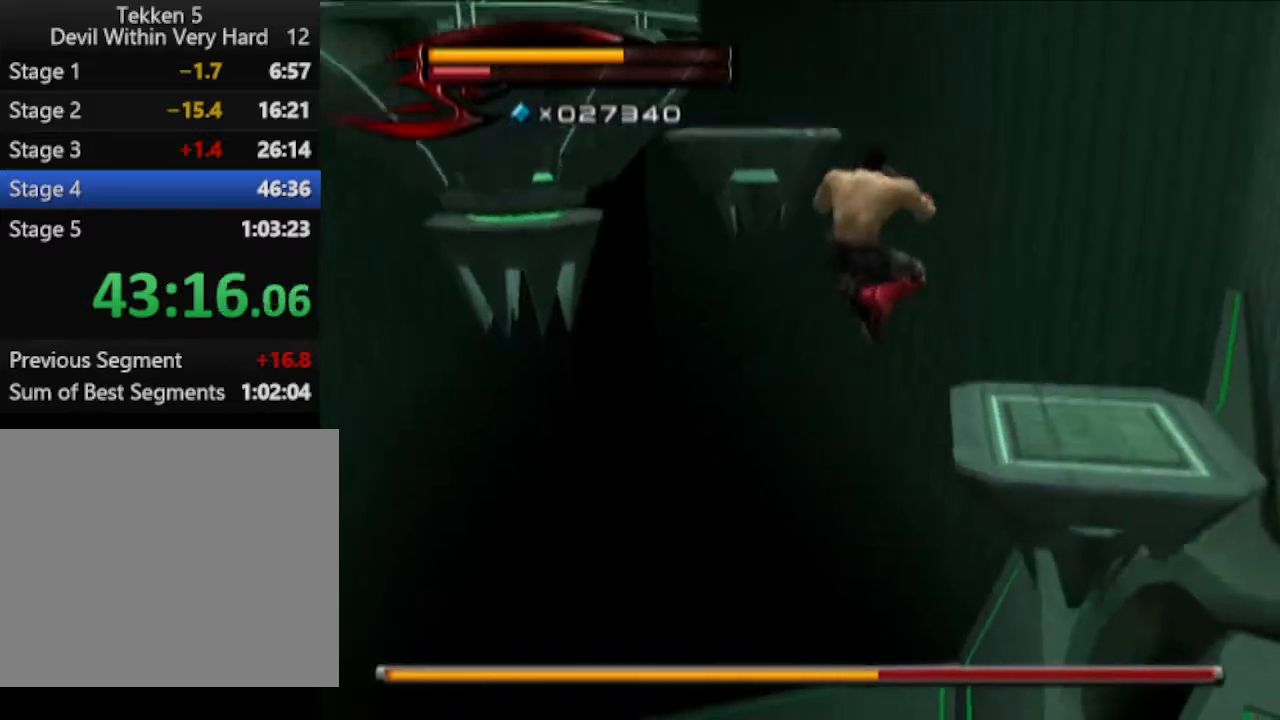
{"buttons": [], "left_stick": "up", "right_stick": "center", "events": [[250, "CIRCLE", "down"], [500, "CIRCLE", "up"]]}
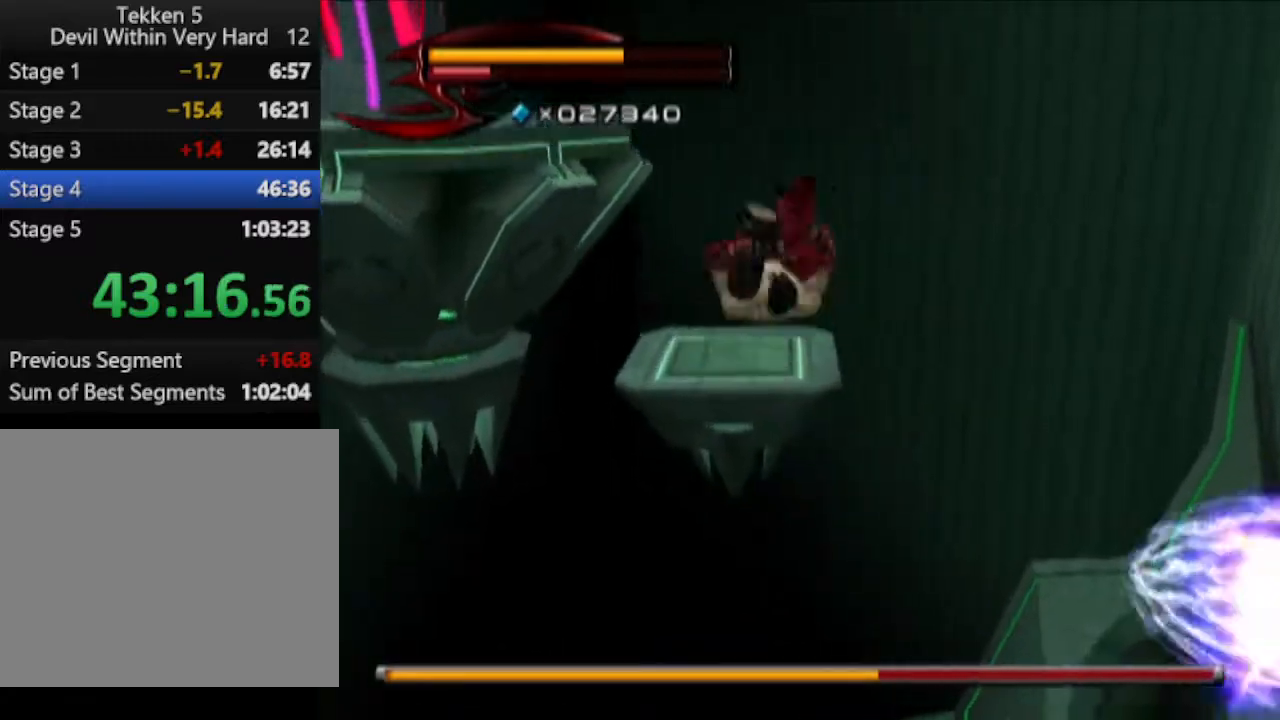
{"buttons": [], "left_stick": "up", "right_stick": "center", "events": [[134, "right_stick", "down-right"], [184, "right_stick", "right"], [384, "right_stick", "center"]]}
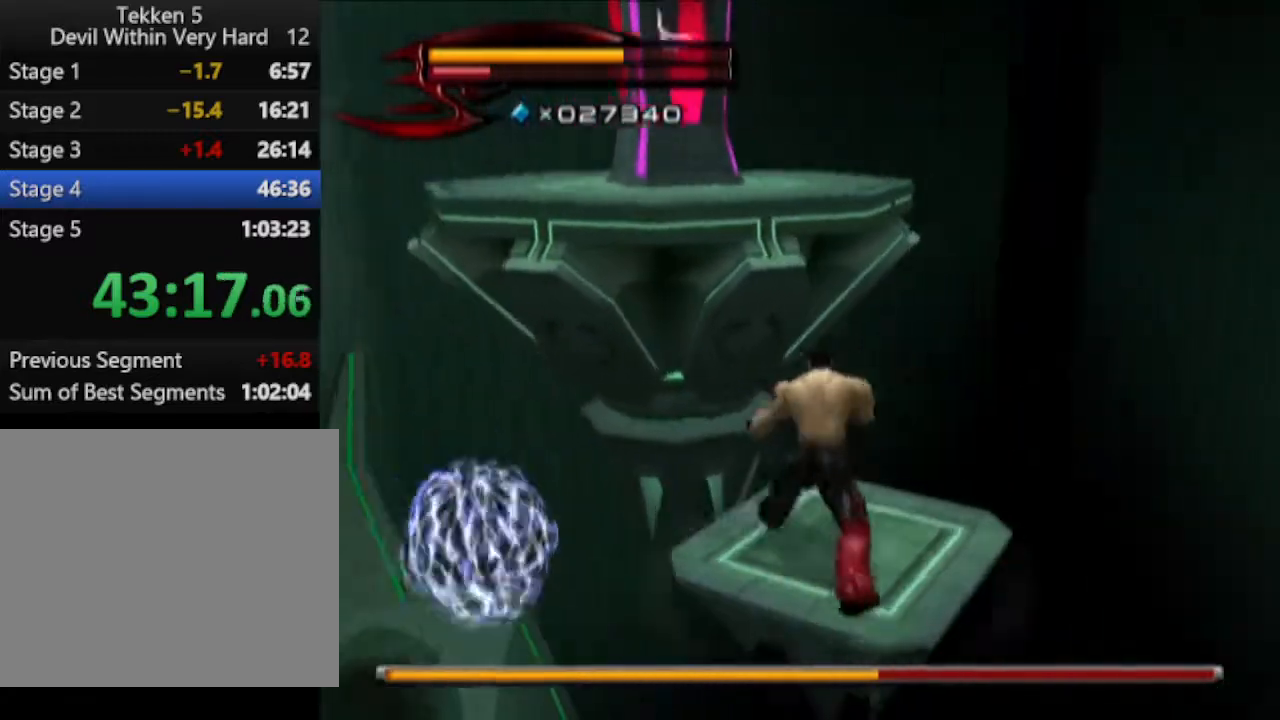
{"buttons": [], "left_stick": "up", "right_stick": "center", "events": [[66, "CIRCLE", "down"], [433, "CIRCLE", "up"]]}
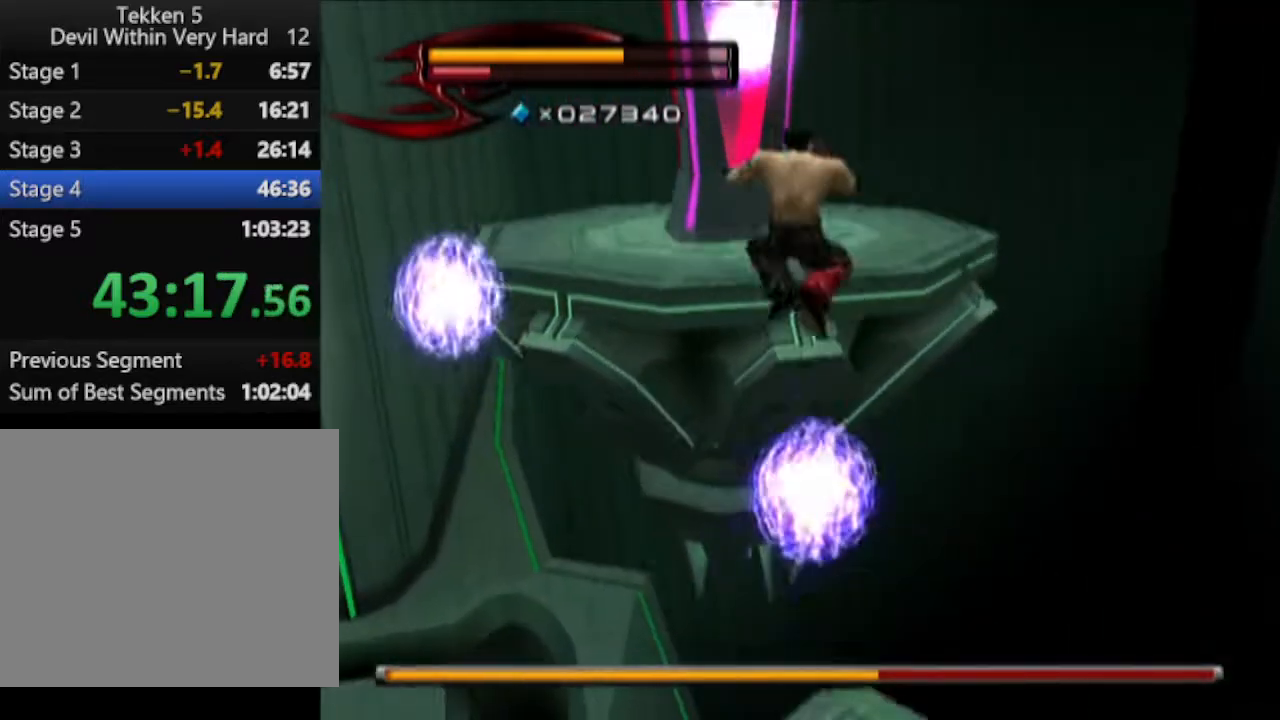
{"buttons": ["CIRCLE"], "left_stick": "up", "right_stick": "center", "events": [[250, "CIRCLE", "down"]]}
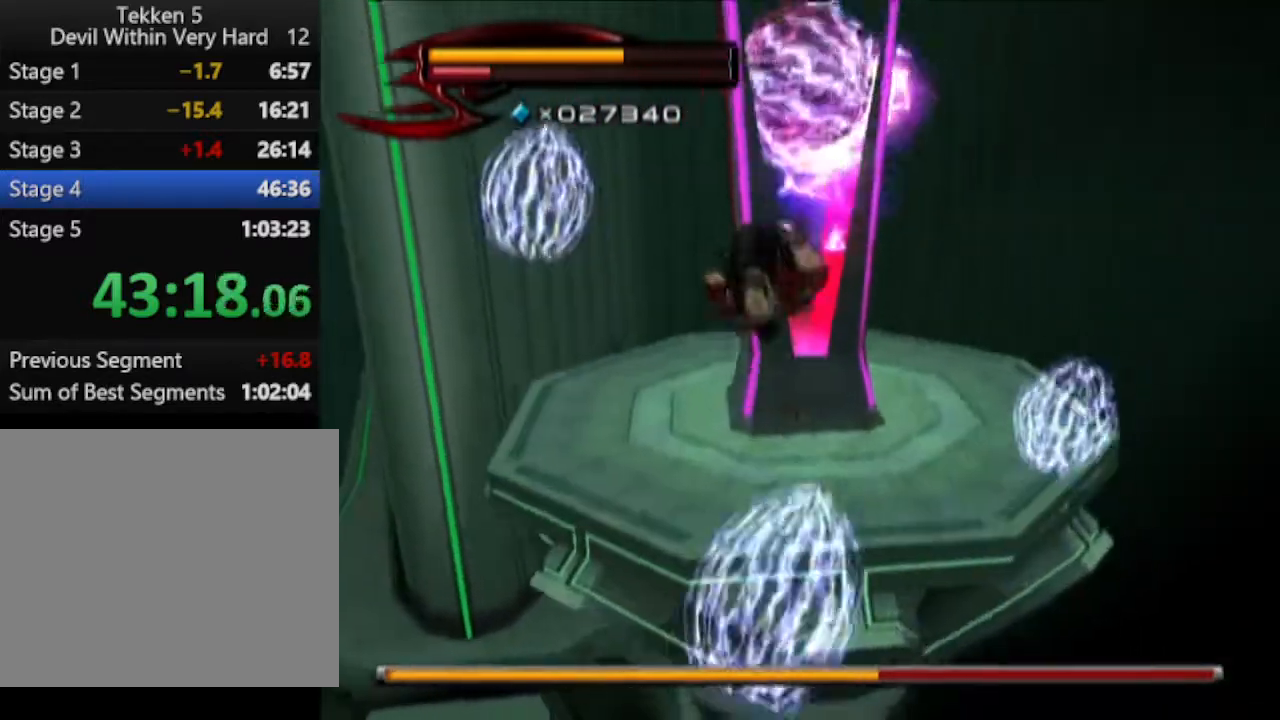
{"buttons": [], "left_stick": "up", "right_stick": "center", "events": [[133, "CIRCLE", "up"]]}
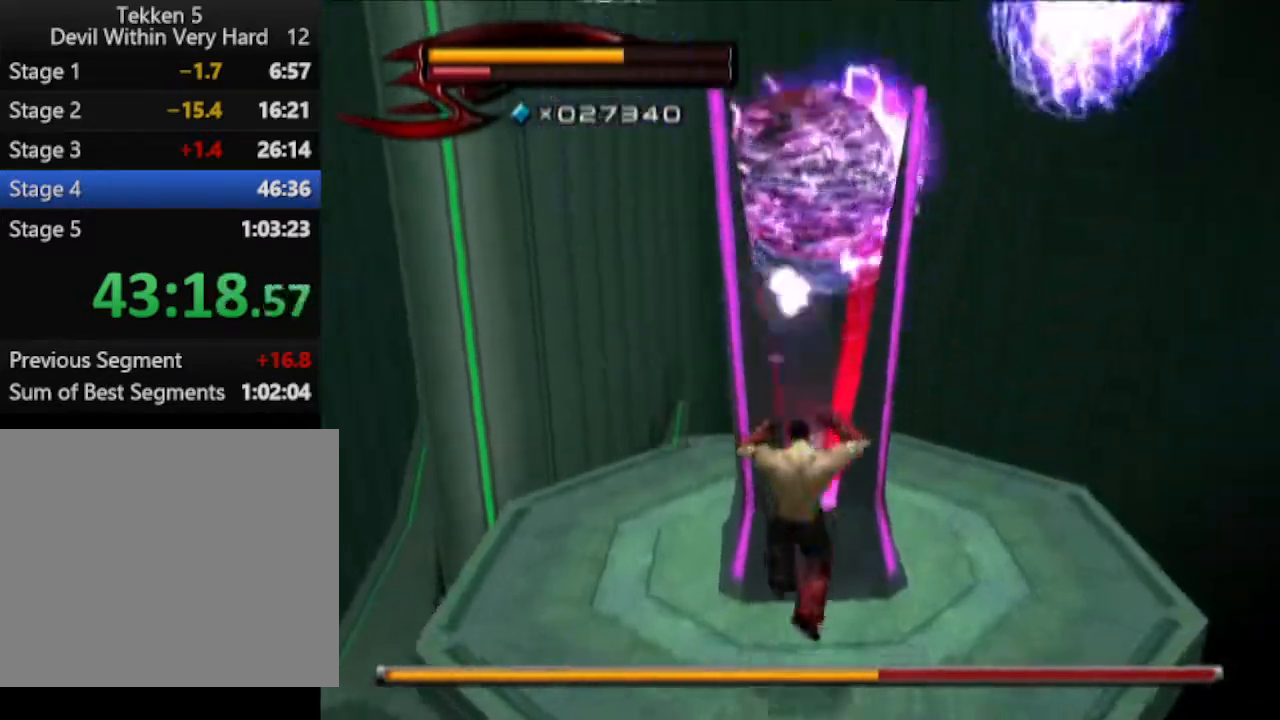
{"buttons": ["R1"], "left_stick": "center", "right_stick": "center", "events": [[134, "R1", "down"], [134, "left_stick", "center"], [250, "left_stick", "up"], [317, "left_stick", "center"], [384, "SQUARE", "down"], [501, "SQUARE", "up"]]}
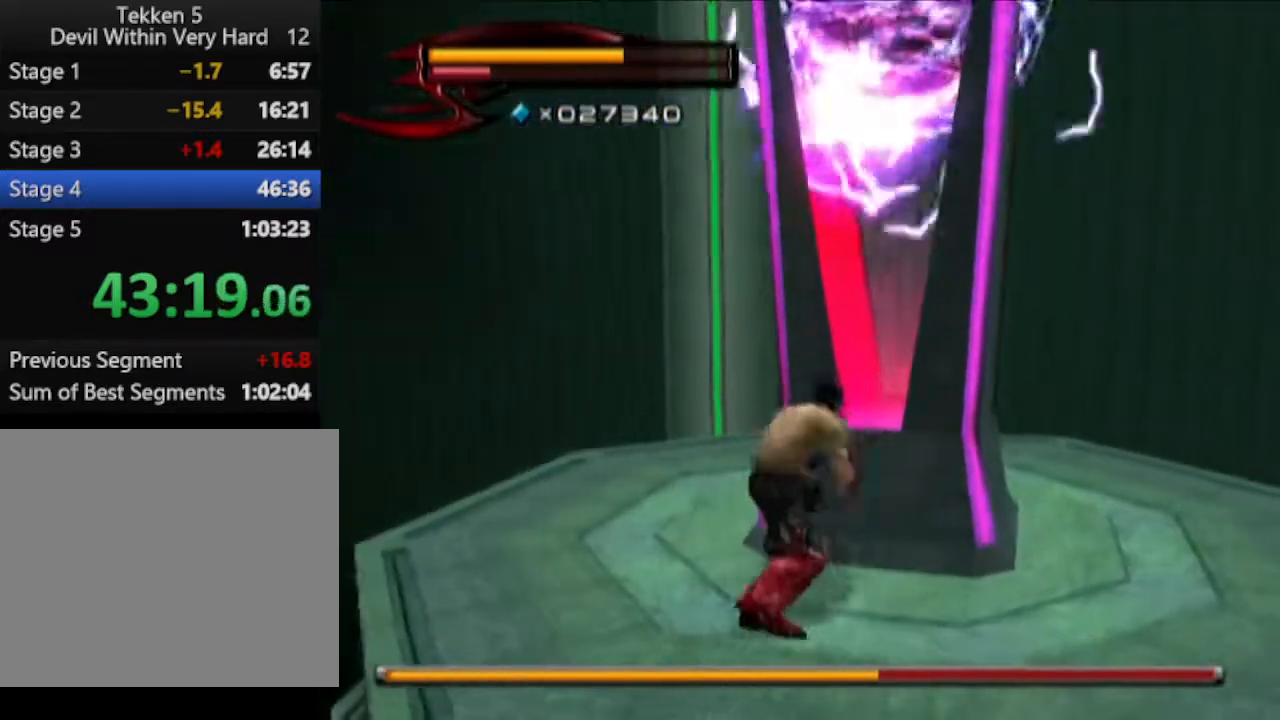
{"buttons": ["R1"], "left_stick": "center", "right_stick": "center", "events": []}
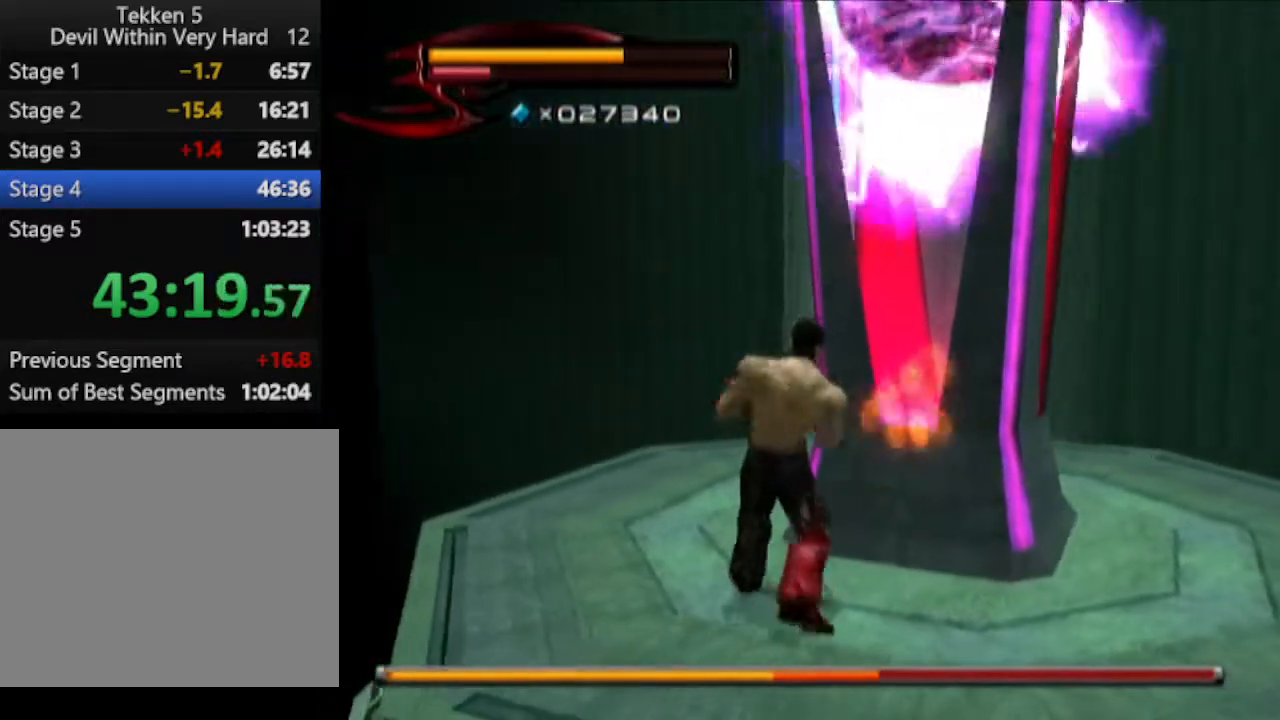
{"buttons": ["R1"], "left_stick": "center", "right_stick": "center", "events": [[184, "left_stick", "up"], [250, "left_stick", "center"], [317, "SQUARE", "down"], [384, "SQUARE", "up"]]}
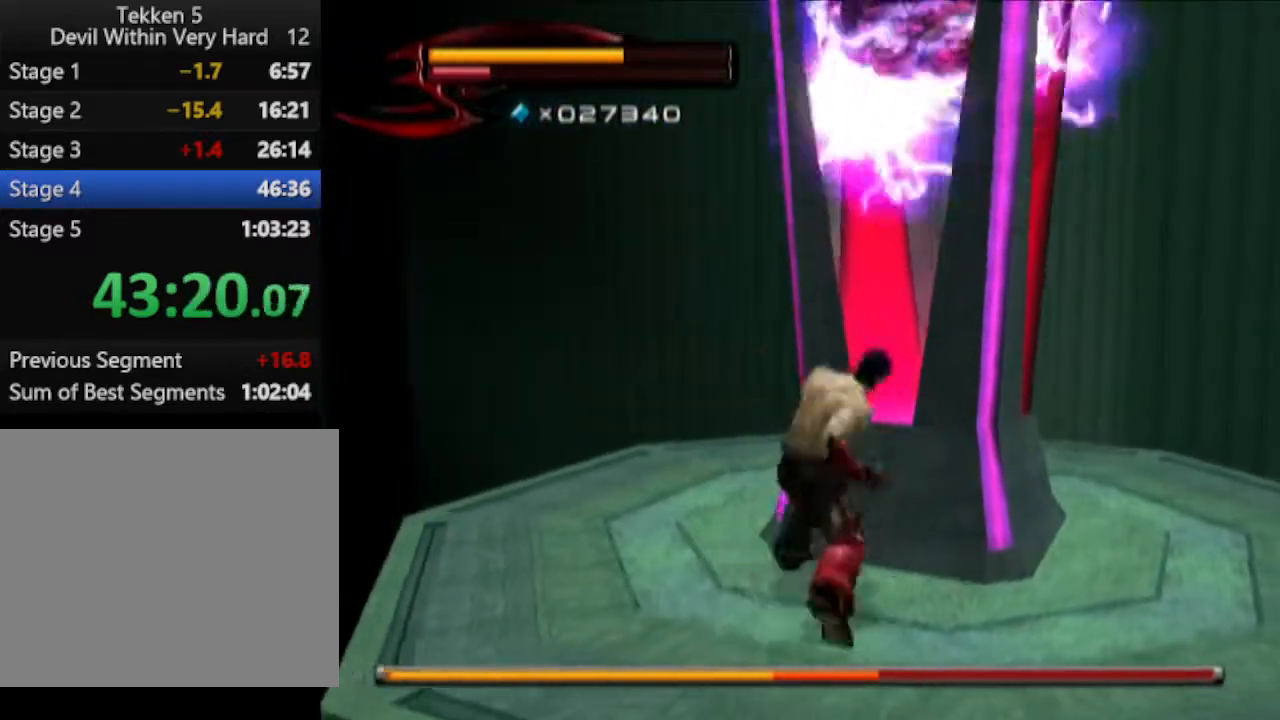
{"buttons": ["R1"], "left_stick": "center", "right_stick": "center", "events": []}
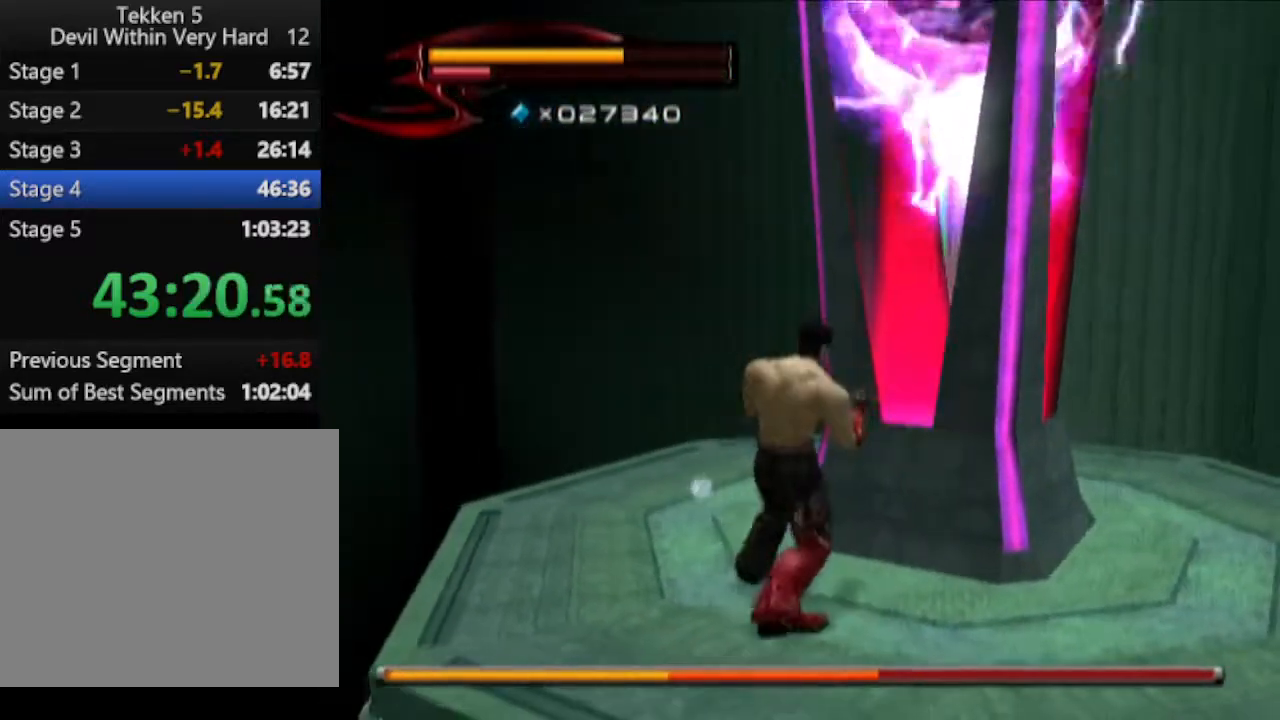
{"buttons": ["R1"], "left_stick": "center", "right_stick": "center", "events": [[200, "SQUARE", "down"], [267, "SQUARE", "up"]]}
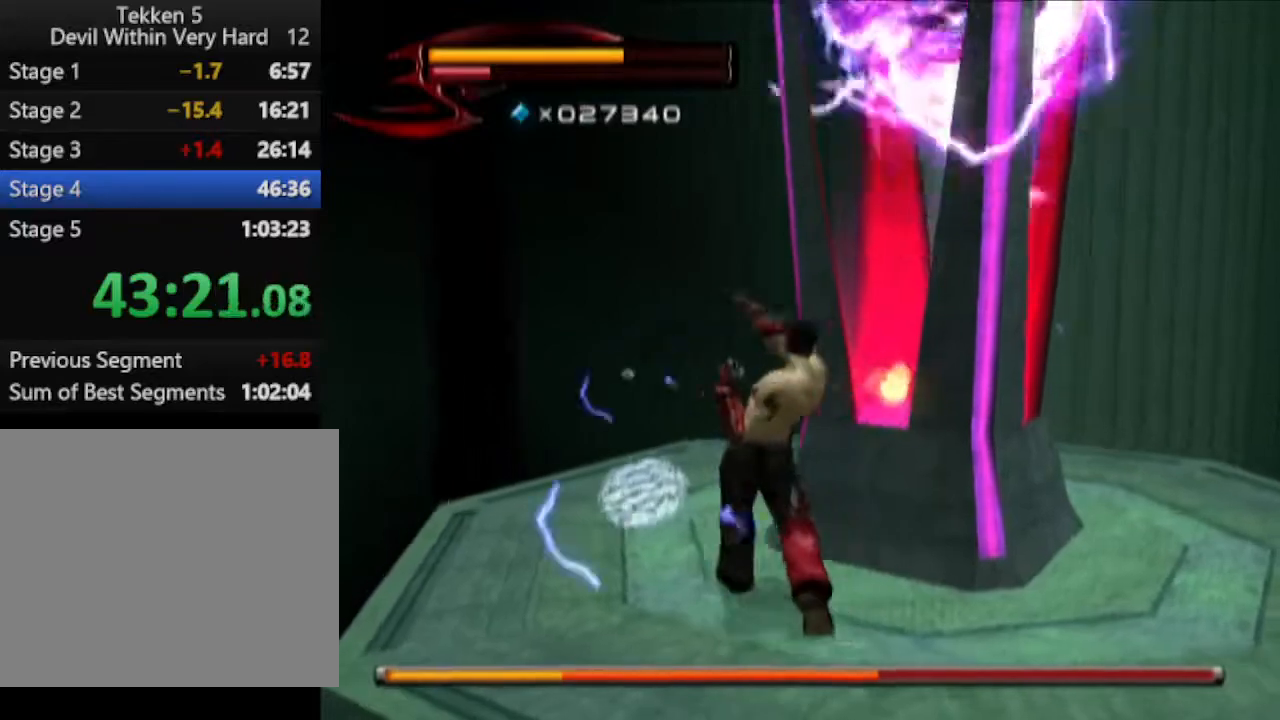
{"buttons": ["R1"], "left_stick": "center", "right_stick": "center", "events": []}
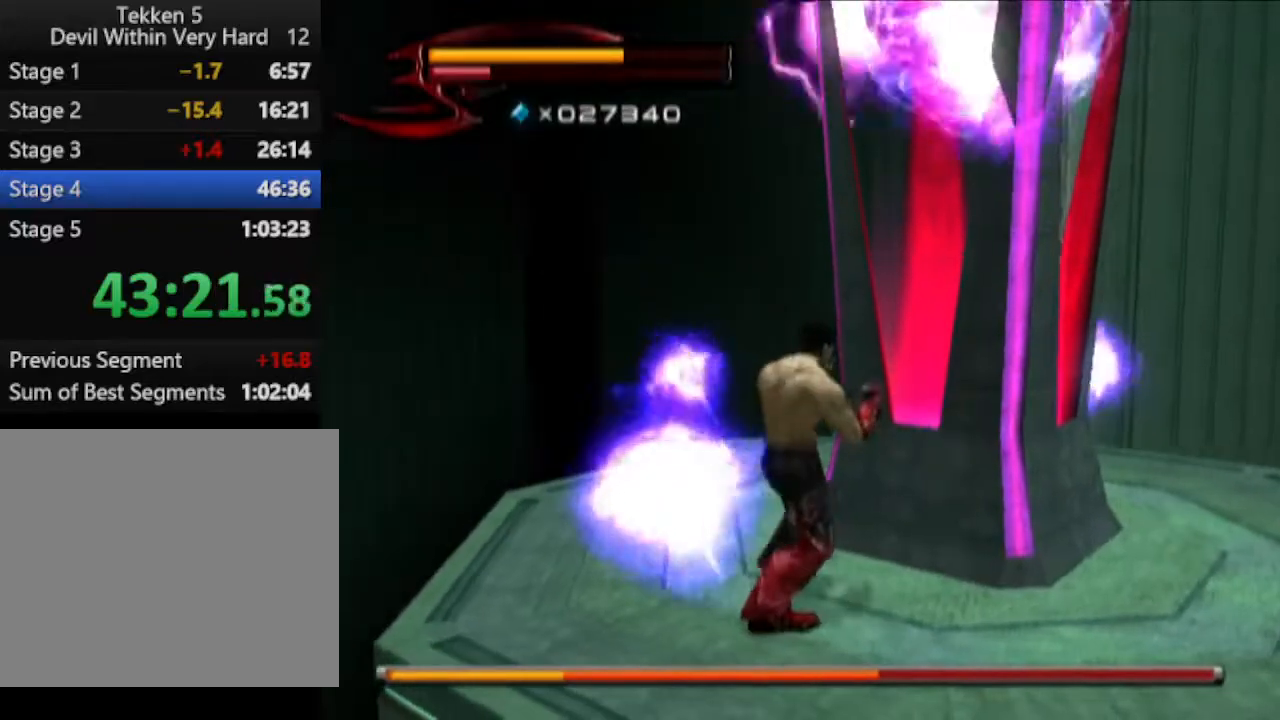
{"buttons": ["R1"], "left_stick": "center", "right_stick": "center", "events": [[84, "SQUARE", "down"], [150, "SQUARE", "up"]]}
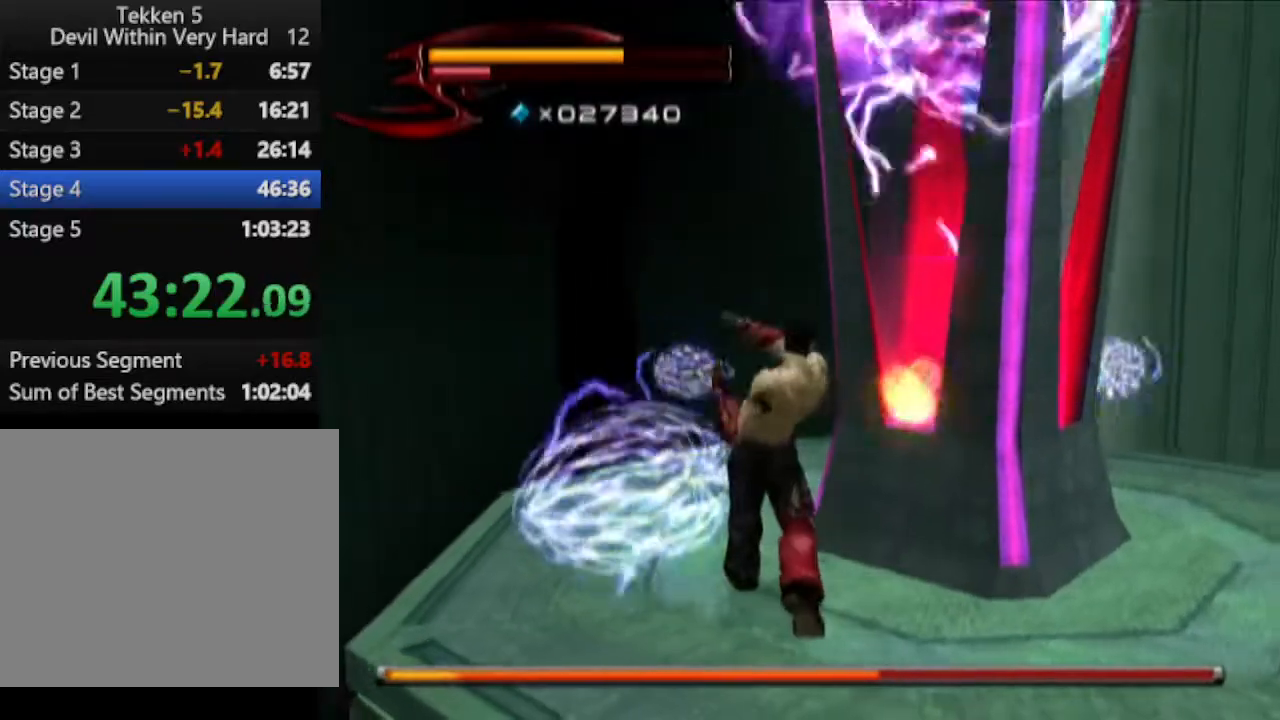
{"buttons": ["CROSS", "CIRCLE"], "left_stick": "up-right", "right_stick": "center", "events": [[83, "R1", "up"], [267, "left_stick", "right"], [333, "left_stick", "up-right"], [400, "CIRCLE", "down"], [400, "CROSS", "down"]]}
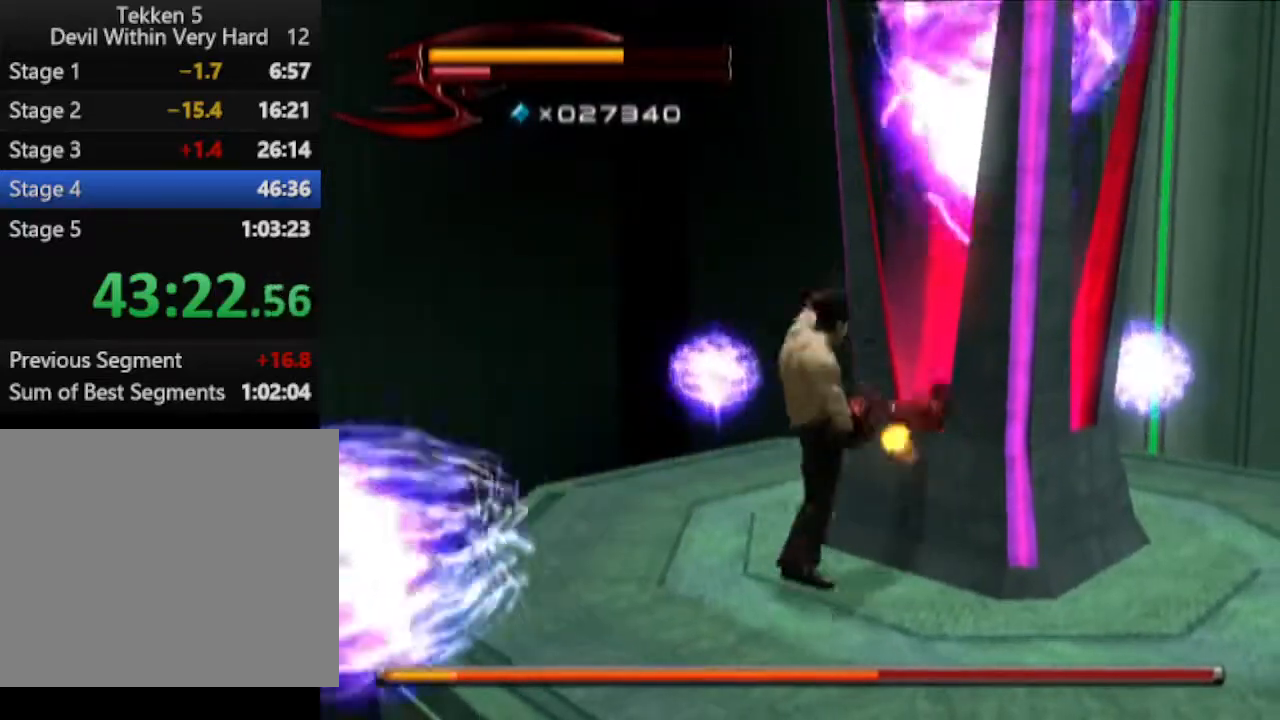
{"buttons": [], "left_stick": "right", "right_stick": "center", "events": [[84, "CIRCLE", "up"], [84, "CROSS", "up"], [150, "CIRCLE", "down"], [150, "CROSS", "down"], [217, "CIRCLE", "up"], [217, "CROSS", "up"], [451, "left_stick", "right"]]}
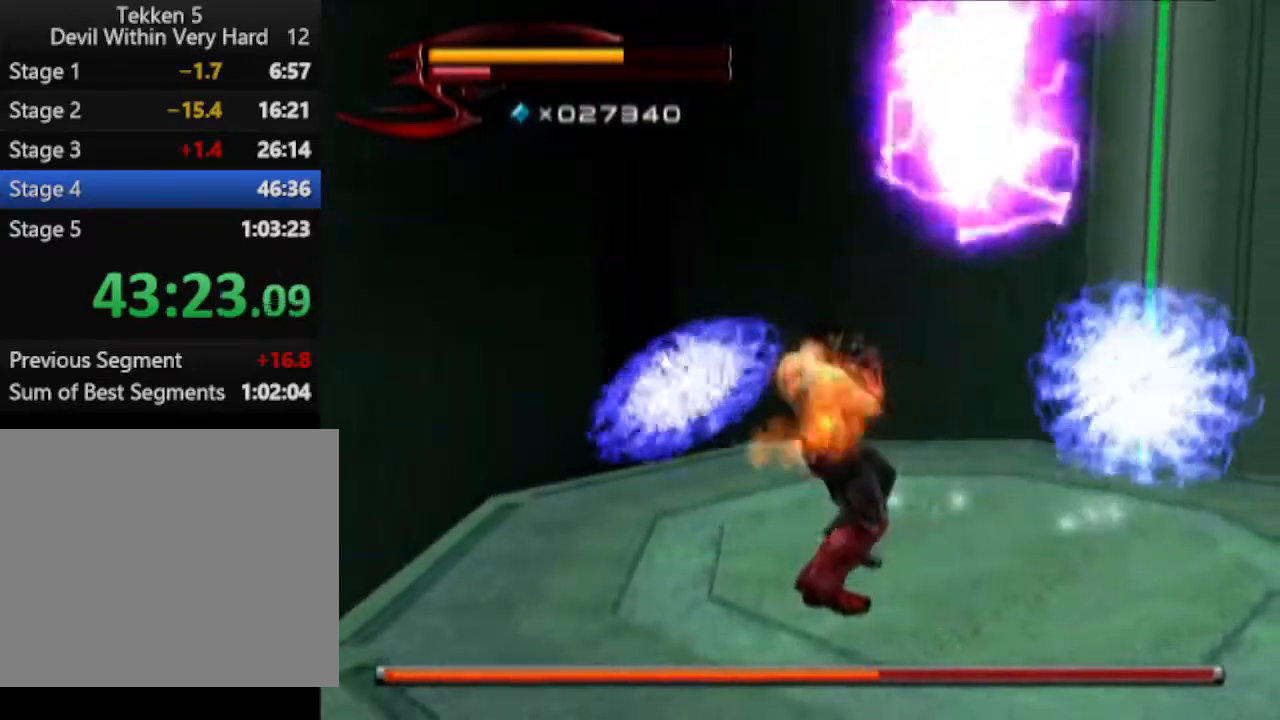
{"buttons": [], "left_stick": "center", "right_stick": "down-right", "events": [[150, "left_stick", "up"], [200, "left_stick", "center"], [400, "right_stick", "down"], [450, "right_stick", "down-right"]]}
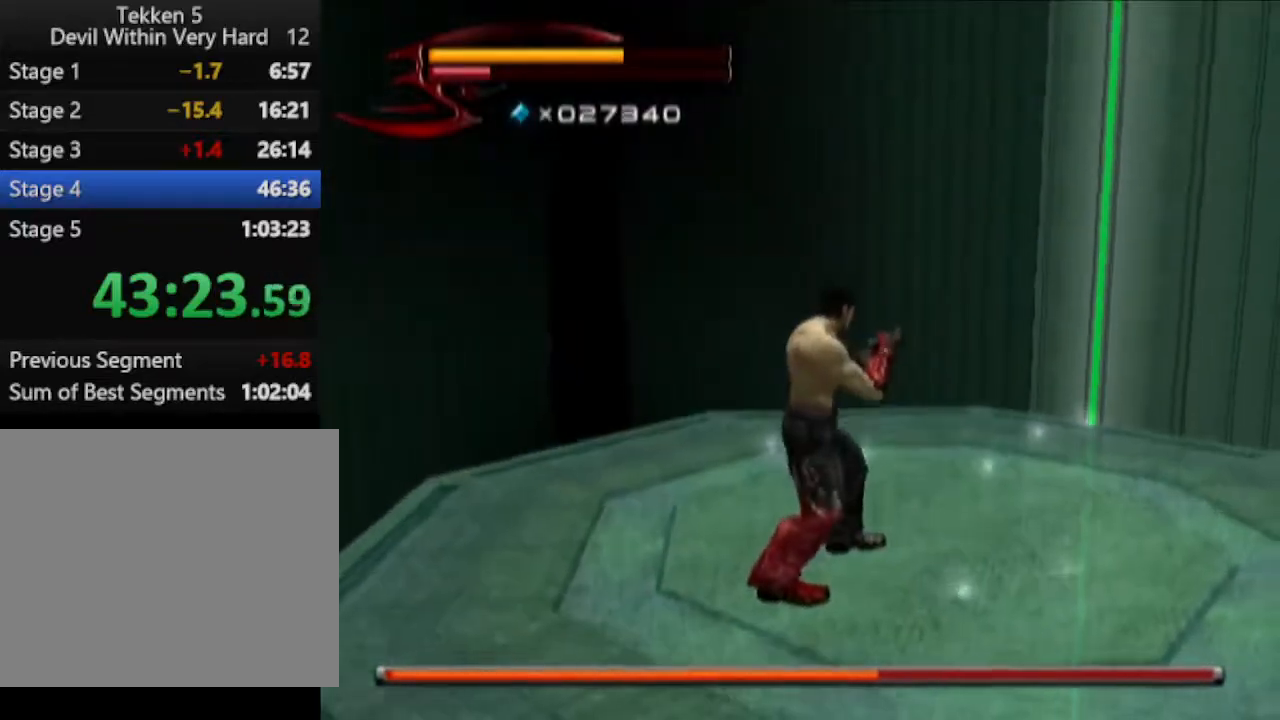
{"buttons": [], "left_stick": "center", "right_stick": "center", "events": [[17, "right_stick", "right"], [401, "right_stick", "center"]]}
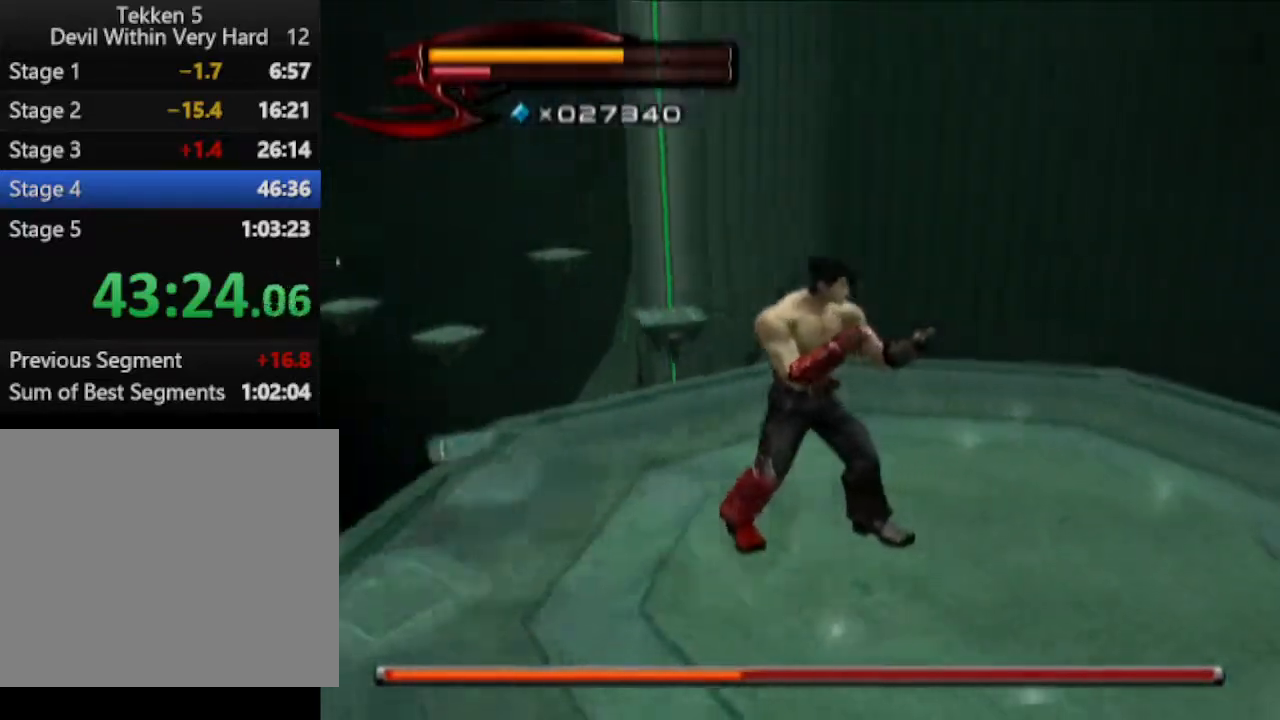
{"buttons": [], "left_stick": "center", "right_stick": "center", "events": []}
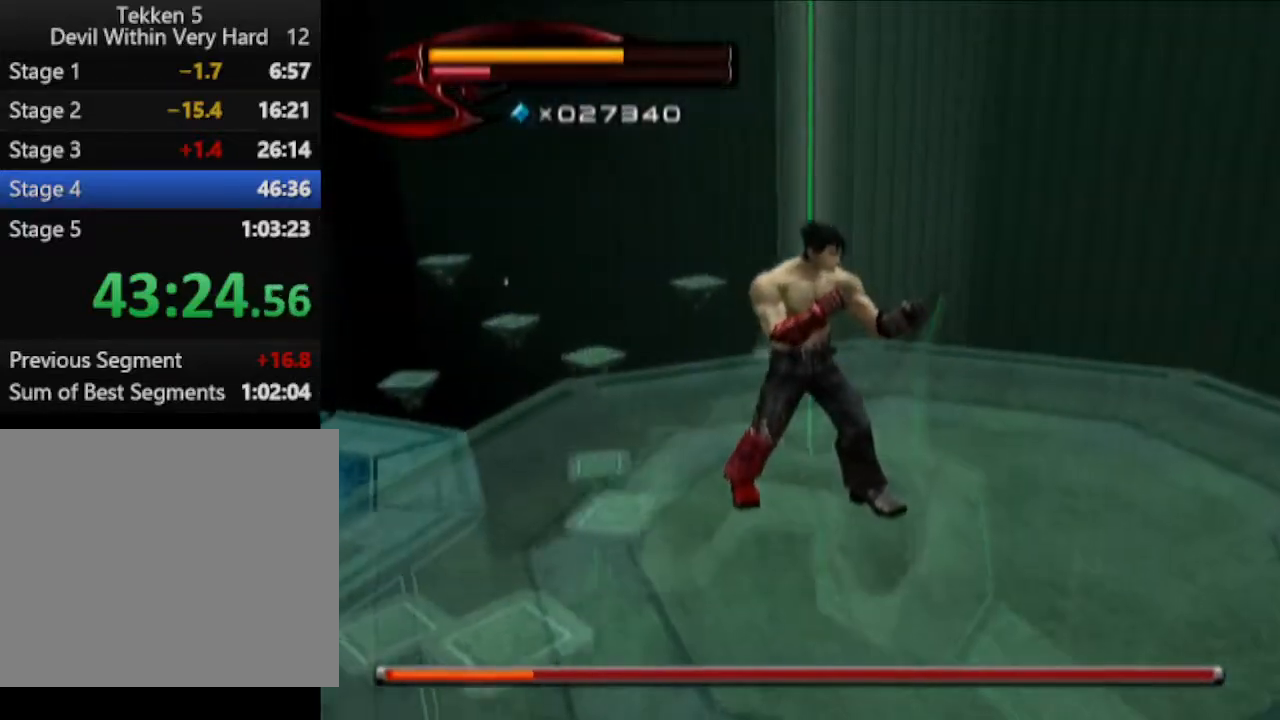
{"buttons": [], "left_stick": "center", "right_stick": "center", "events": []}
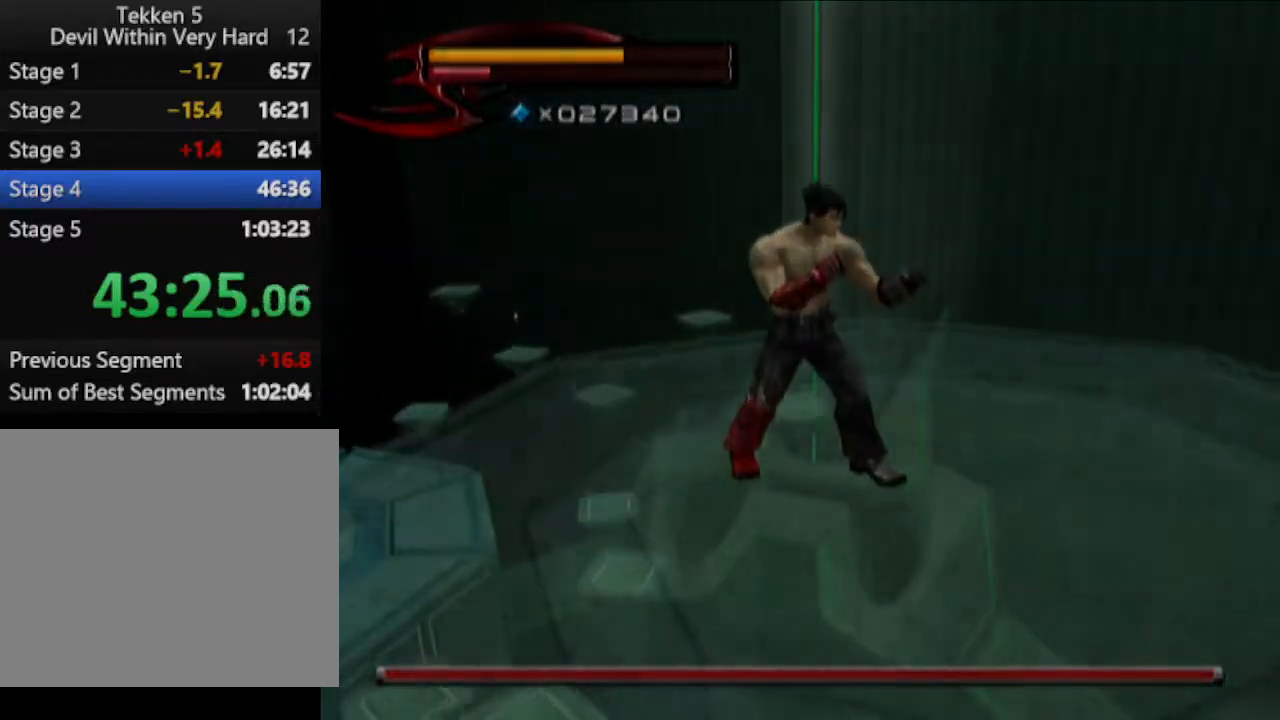
{"buttons": [], "left_stick": "center", "right_stick": "center", "events": []}
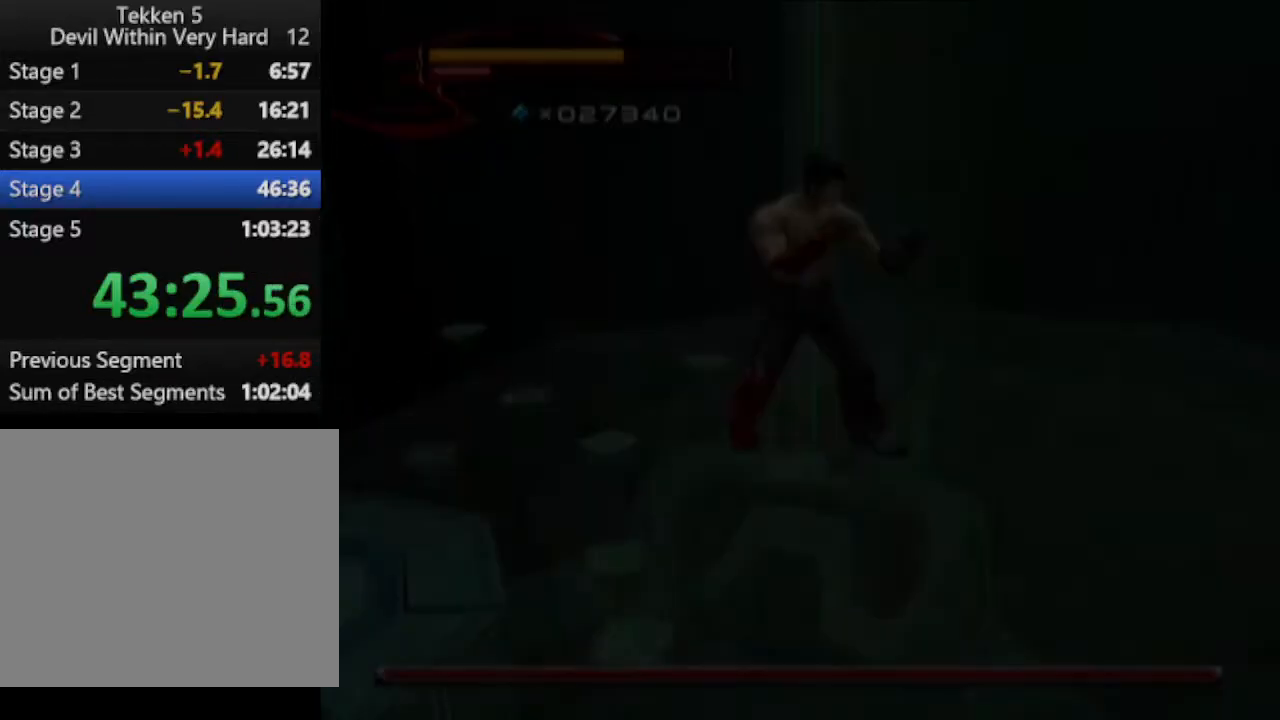
{"buttons": [], "left_stick": "center", "right_stick": "center", "events": []}
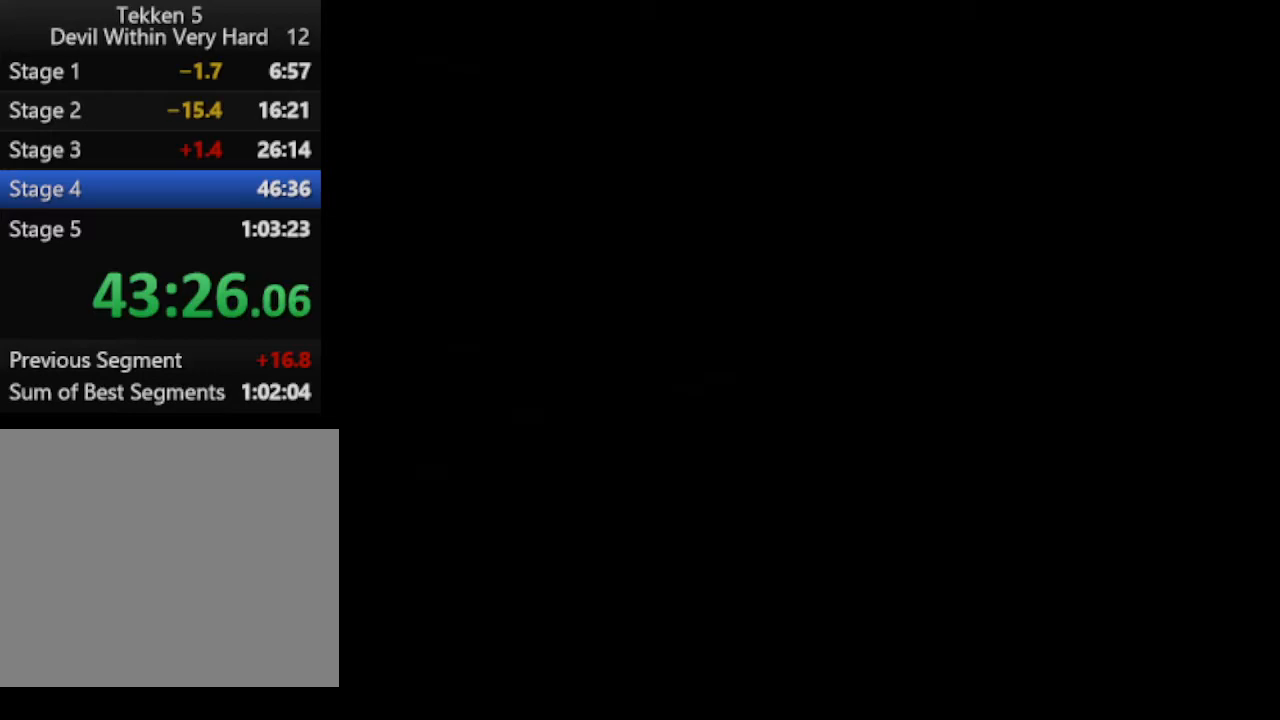
{"buttons": [], "left_stick": "center", "right_stick": "center", "events": []}
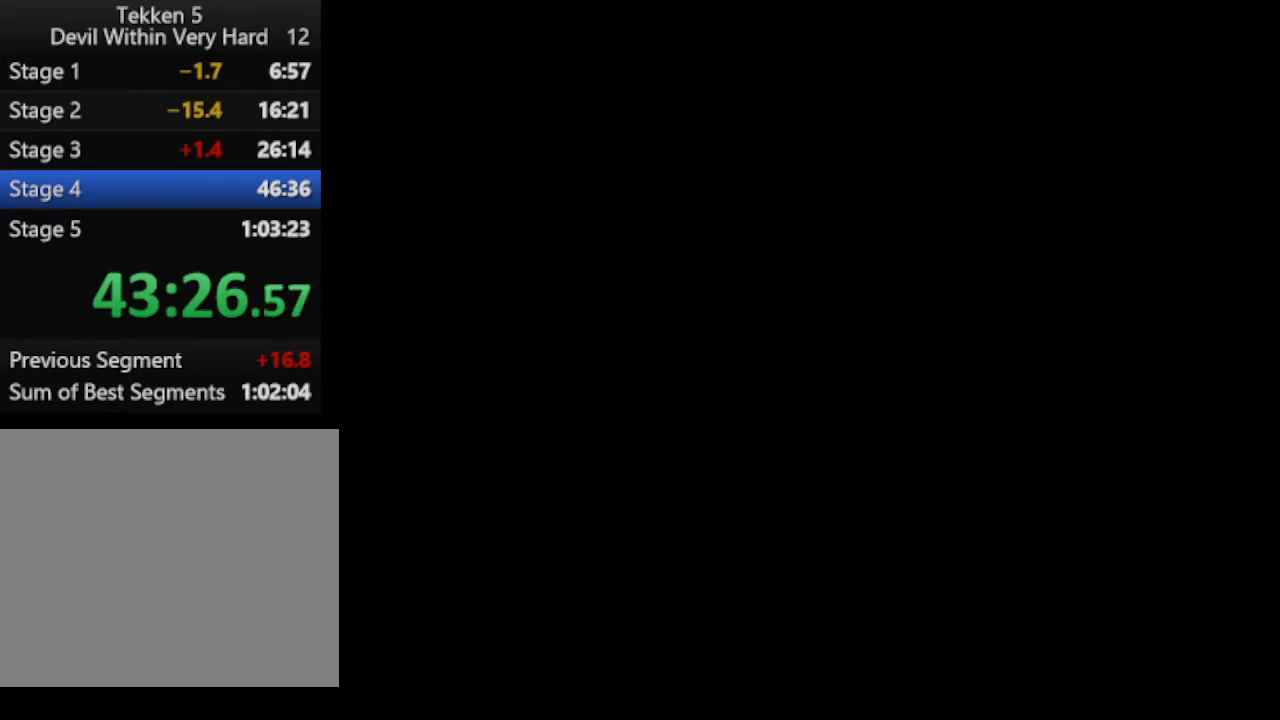
{"buttons": [], "left_stick": "center", "right_stick": "center", "events": []}
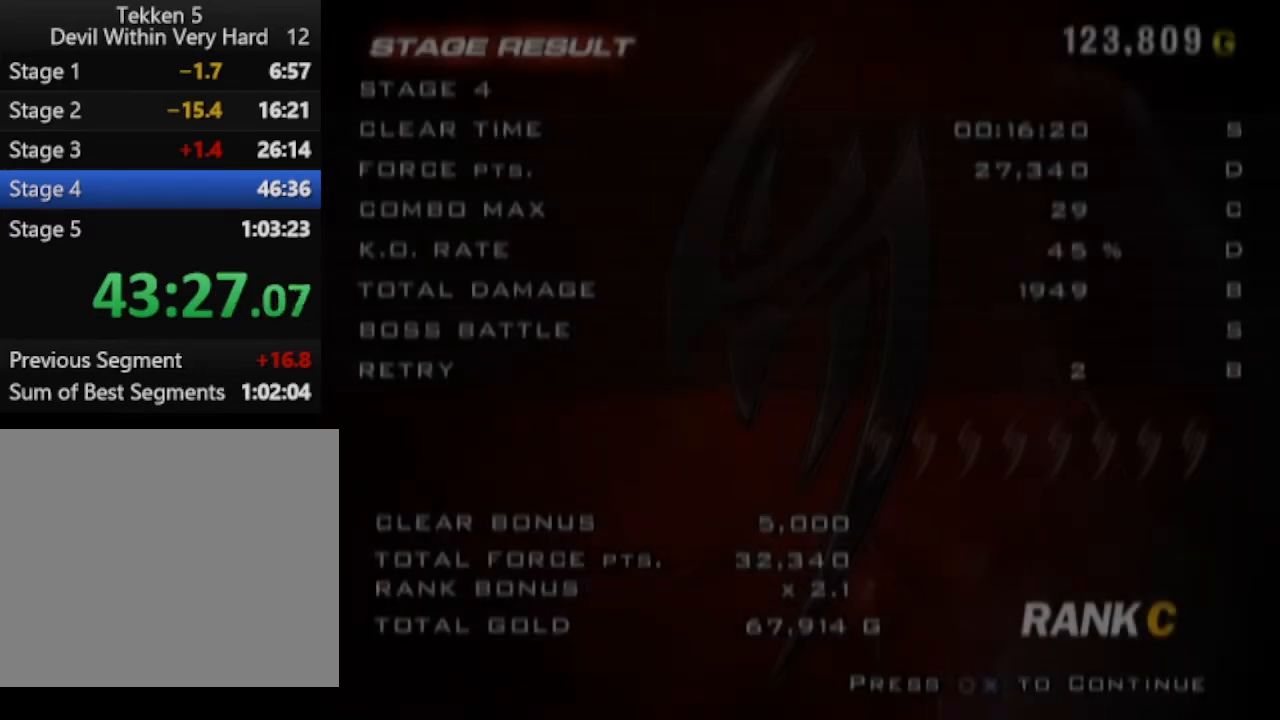
{"buttons": ["CROSS"], "left_stick": "center", "right_stick": "center", "events": [[400, "CROSS", "down"]]}
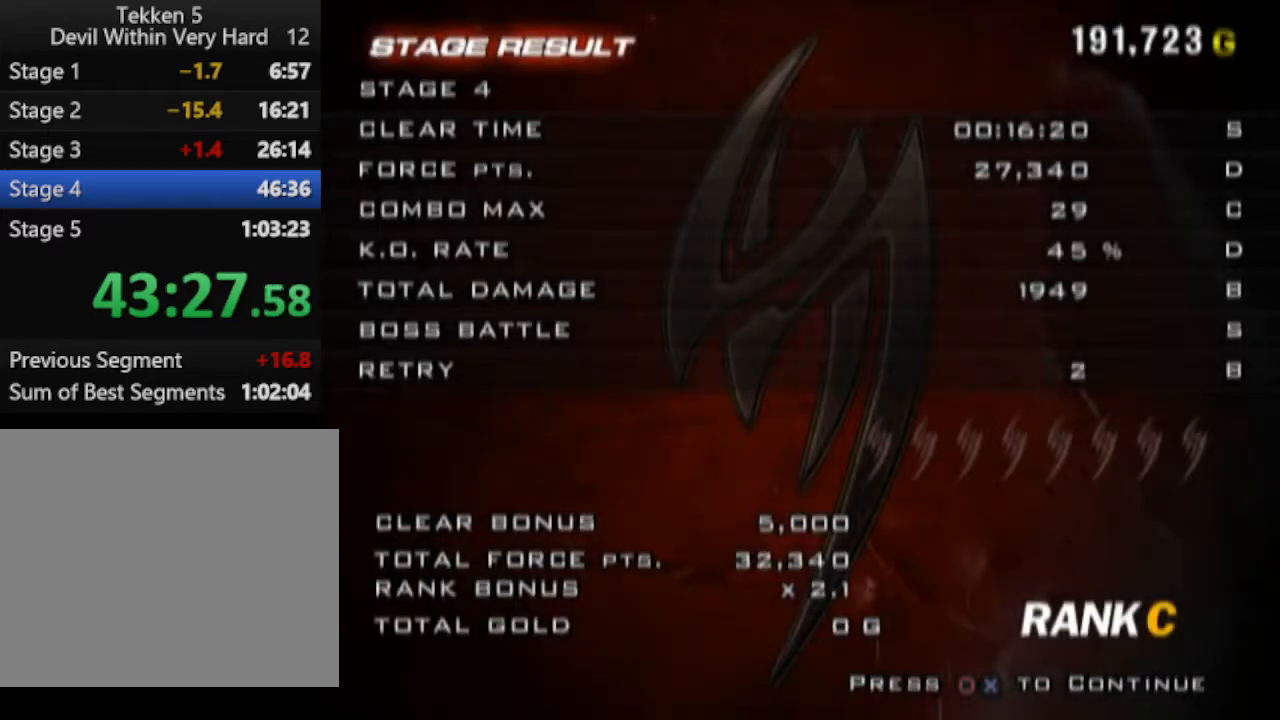
{"buttons": [], "left_stick": "center", "right_stick": "center", "events": [[34, "CROSS", "up"], [217, "CROSS", "down"], [351, "CROSS", "up"], [434, "CROSS", "down"], [484, "CROSS", "up"]]}